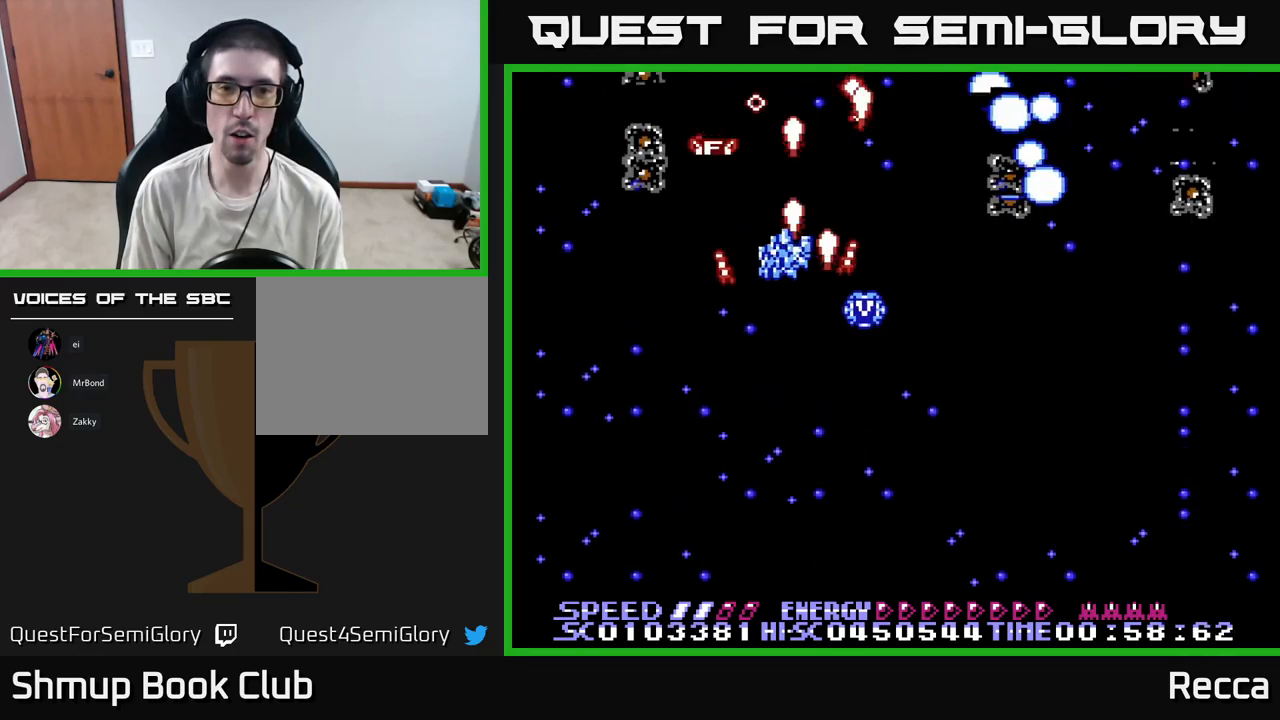
Gameplay with a controller (Xbox layout); each line is a JSON object with the inputs held at the frame after it. "events" lists button and stick changes between this image and that frame as [ms after this image, input, new state], when the widget could be followed in between. Not read: left_stick right_stick.
{"buttons": ["A", "X", "DPAD_DOWN", "DPAD_RIGHT"], "events": [[184, "DPAD_LEFT", "up"], [467, "DPAD_RIGHT", "down"]]}
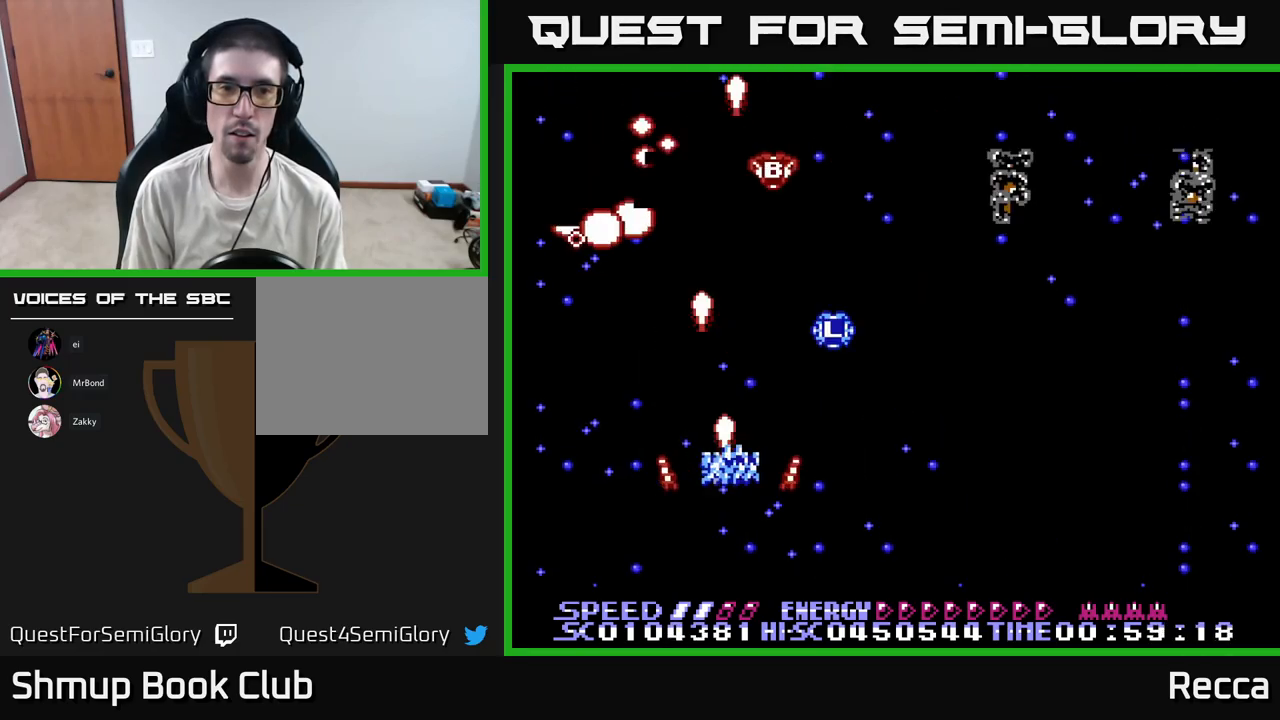
{"buttons": ["A", "X", "DPAD_RIGHT"], "events": [[34, "DPAD_DOWN", "up"]]}
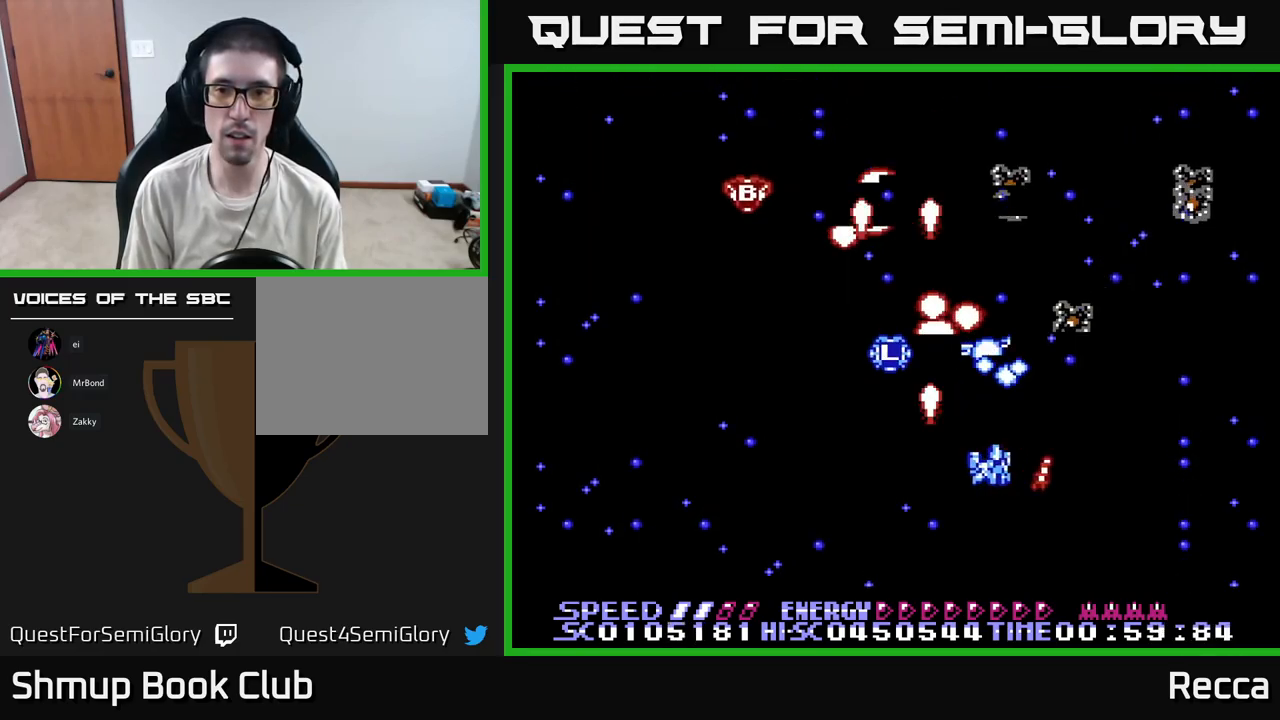
{"buttons": ["A", "X", "DPAD_LEFT"], "events": [[34, "DPAD_DOWN", "down"], [134, "DPAD_DOWN", "up"], [267, "DPAD_DOWN", "down"], [284, "DPAD_RIGHT", "up"], [317, "DPAD_LEFT", "down"], [350, "DPAD_DOWN", "up"]]}
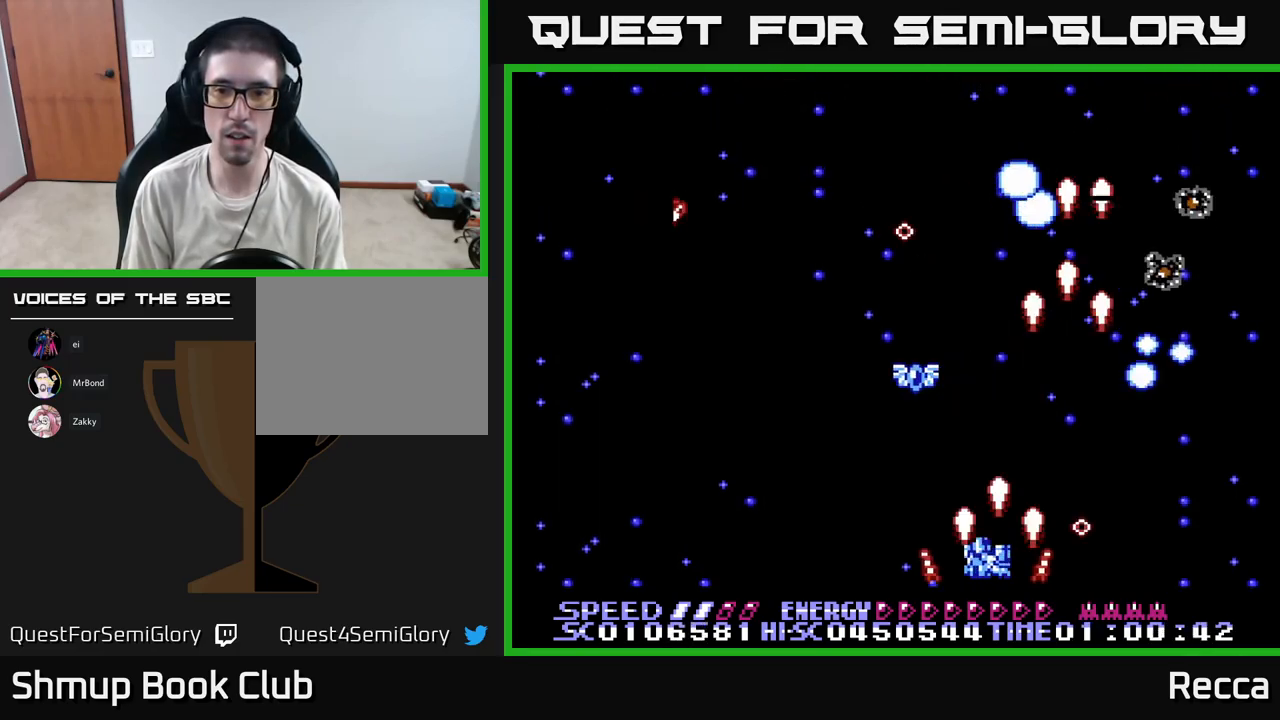
{"buttons": ["A", "X", "DPAD_LEFT"], "events": [[17, "DPAD_LEFT", "up"], [34, "DPAD_RIGHT", "down"], [234, "DPAD_RIGHT", "up"], [250, "DPAD_LEFT", "down"]]}
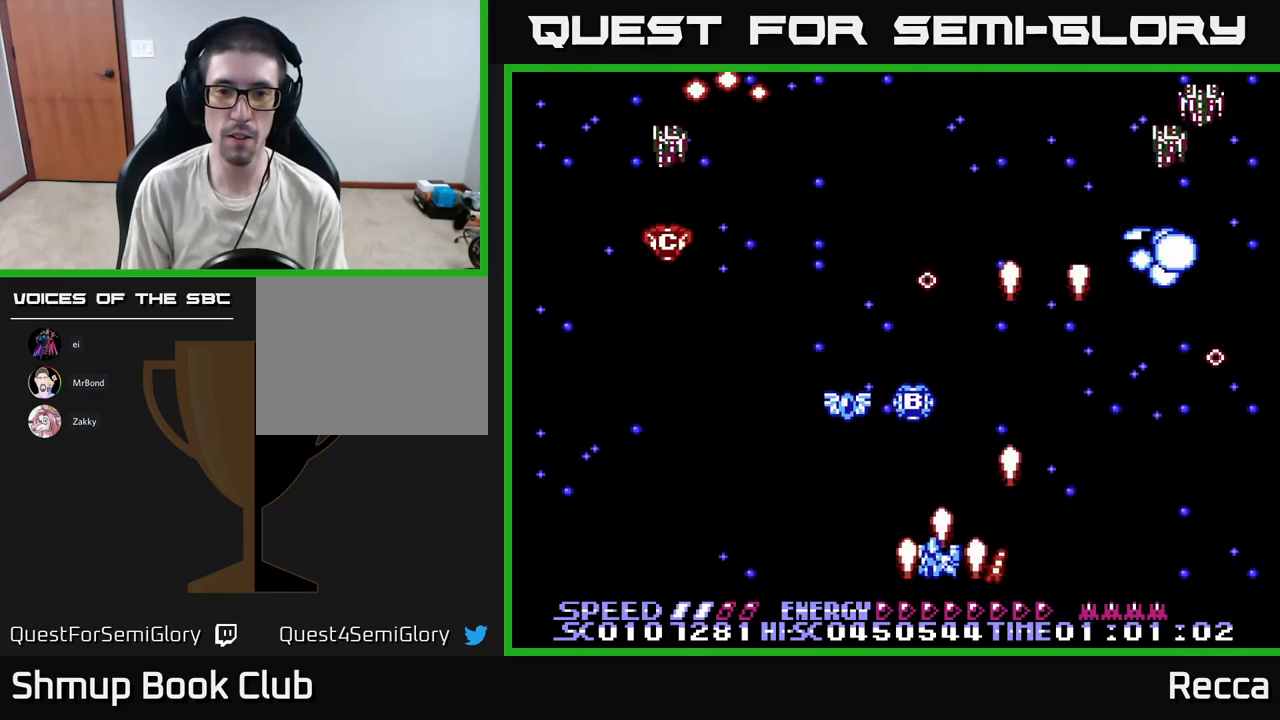
{"buttons": ["A", "X", "DPAD_LEFT"], "events": [[117, "DPAD_UP", "down"], [134, "DPAD_LEFT", "up"], [200, "DPAD_RIGHT", "down"], [334, "DPAD_UP", "up"], [400, "DPAD_RIGHT", "up"], [400, "DPAD_UP", "down"], [434, "DPAD_LEFT", "down"], [500, "DPAD_UP", "up"]]}
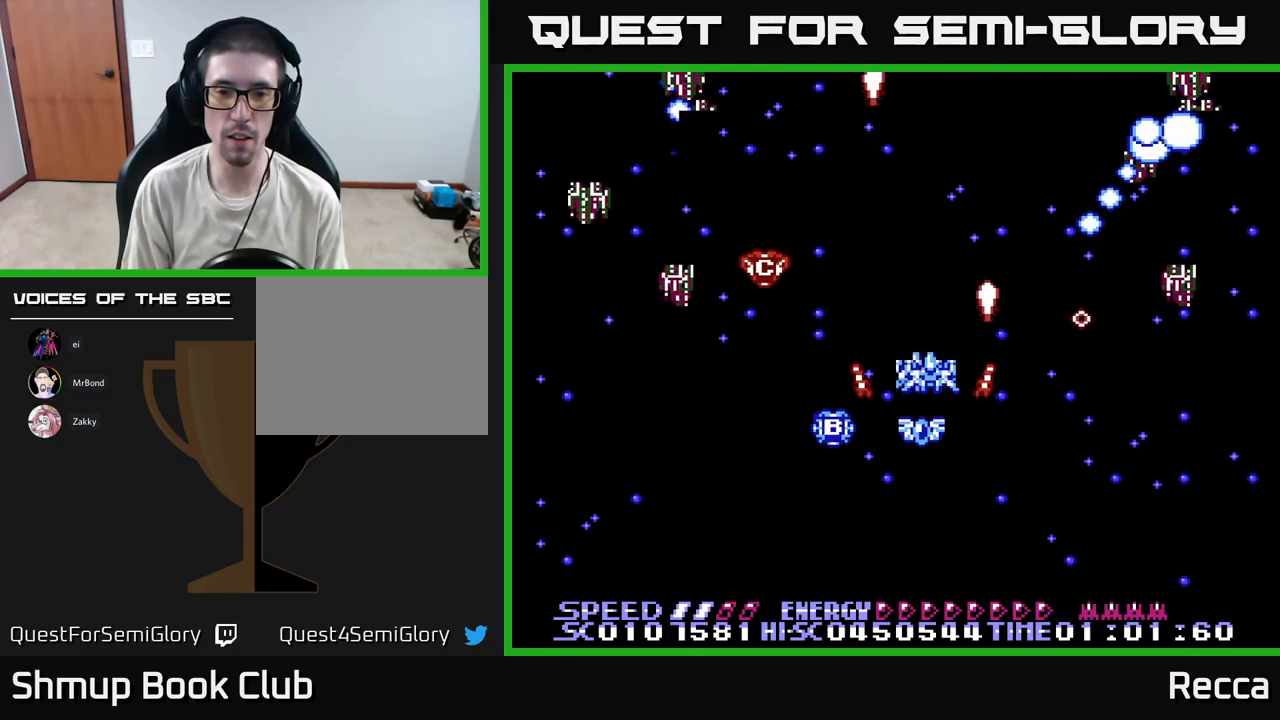
{"buttons": ["A", "X", "DPAD_DOWN", "DPAD_RIGHT"], "events": [[84, "DPAD_DOWN", "down"], [167, "DPAD_LEFT", "up"], [234, "DPAD_DOWN", "up"], [250, "DPAD_LEFT", "down"], [250, "DPAD_UP", "down"], [334, "DPAD_LEFT", "up"], [334, "DPAD_UP", "up"], [350, "DPAD_RIGHT", "down"], [500, "DPAD_DOWN", "down"]]}
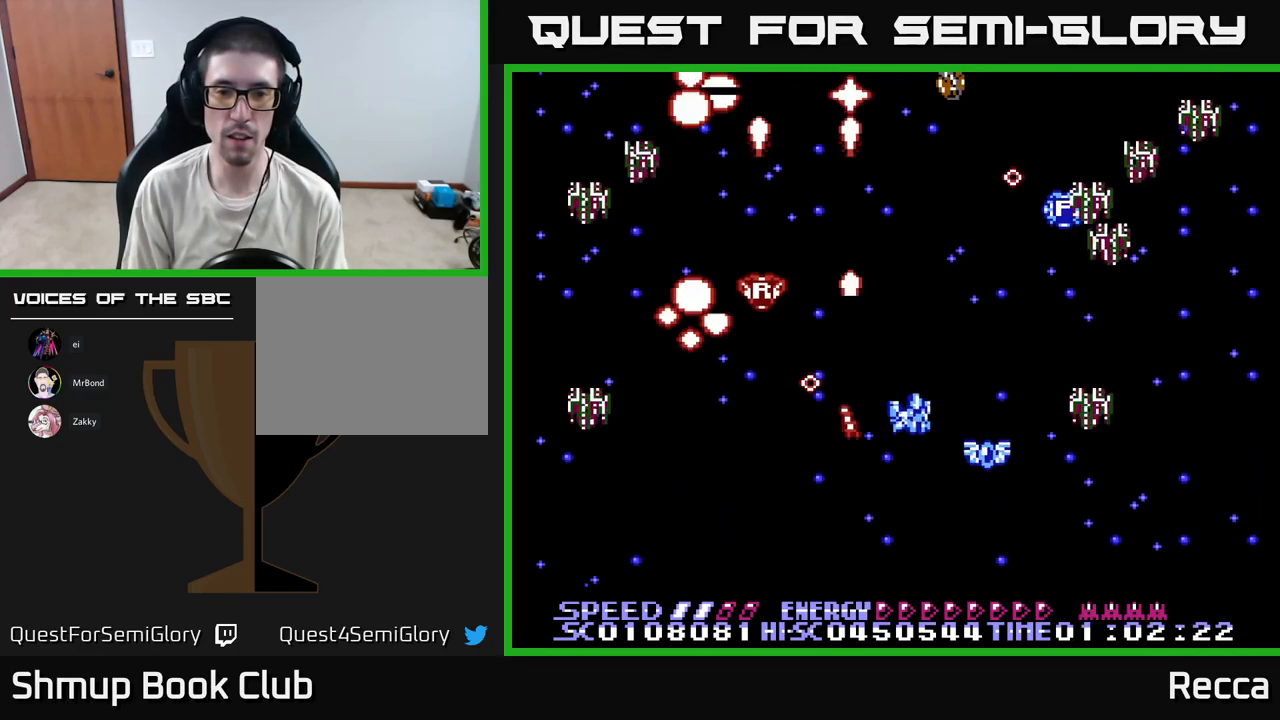
{"buttons": ["A", "X", "DPAD_LEFT"], "events": [[134, "DPAD_RIGHT", "up"], [234, "DPAD_LEFT", "down"], [317, "DPAD_LEFT", "up"], [367, "DPAD_LEFT", "down"], [384, "DPAD_DOWN", "up"]]}
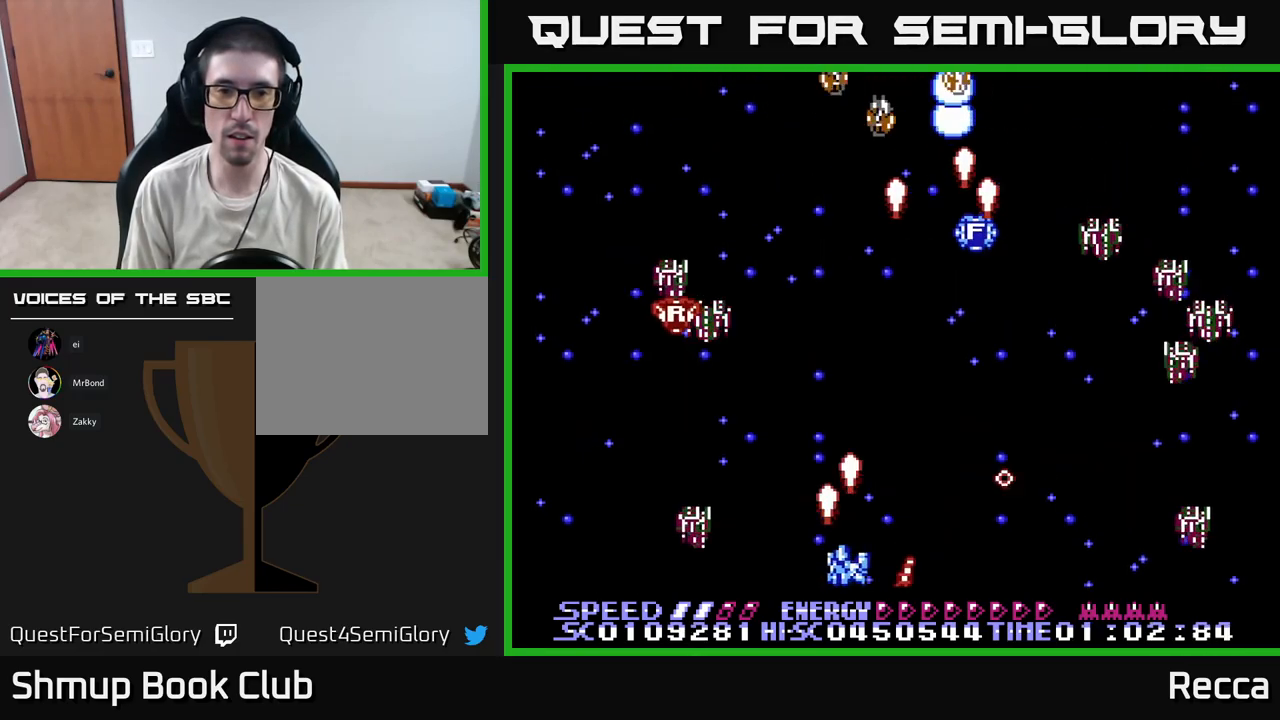
{"buttons": ["A", "X", "DPAD_DOWN", "DPAD_LEFT"], "events": [[34, "DPAD_LEFT", "up"], [50, "DPAD_RIGHT", "down"], [50, "DPAD_UP", "down"], [200, "DPAD_RIGHT", "up"], [234, "DPAD_LEFT", "down"], [267, "DPAD_UP", "up"], [350, "DPAD_DOWN", "down"], [384, "DPAD_LEFT", "up"], [450, "DPAD_LEFT", "down"]]}
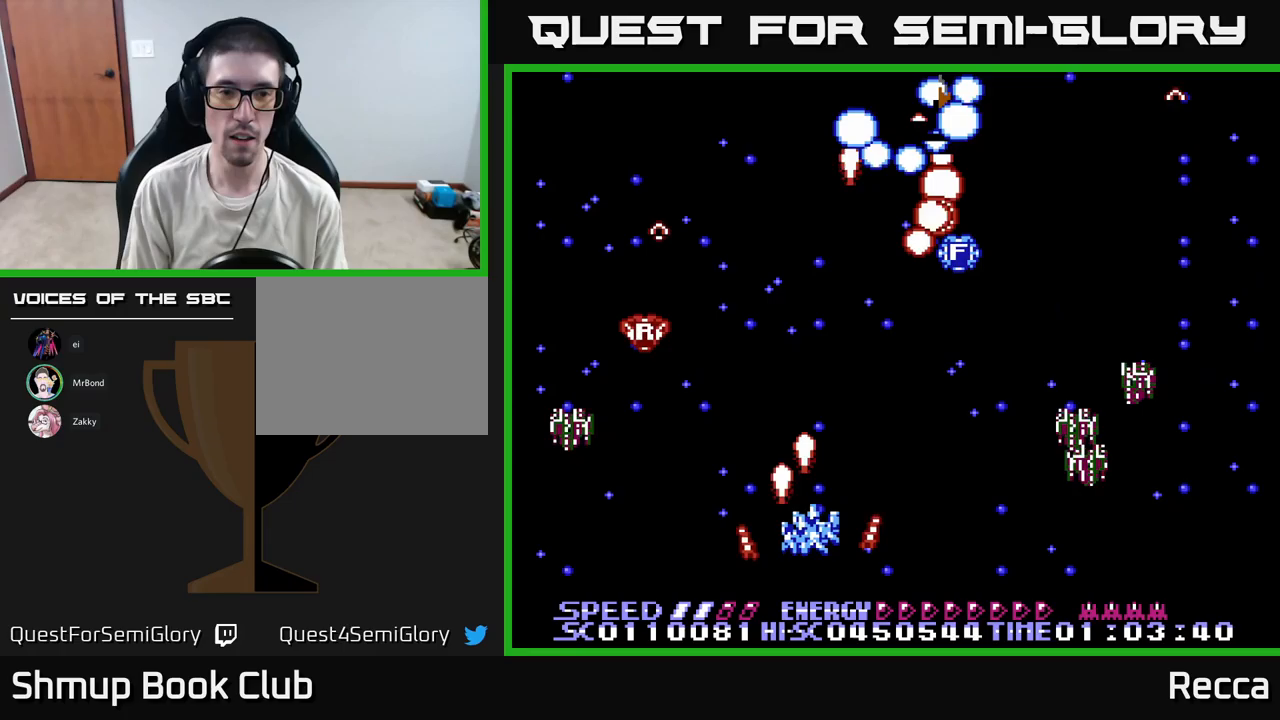
{"buttons": ["A", "X", "DPAD_RIGHT"], "events": [[33, "DPAD_DOWN", "up"], [233, "DPAD_DOWN", "down"], [250, "DPAD_LEFT", "up"], [300, "DPAD_RIGHT", "down"], [317, "DPAD_DOWN", "up"]]}
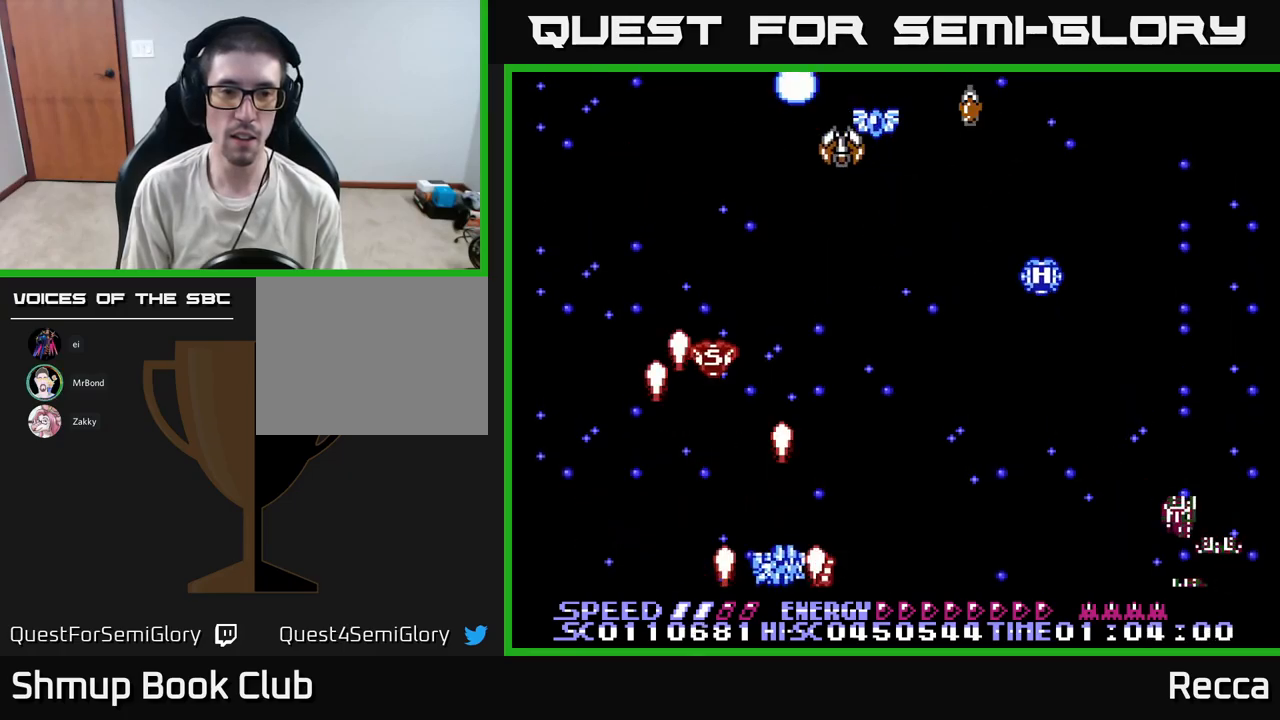
{"buttons": ["A", "X", "DPAD_DOWN", "DPAD_RIGHT"], "events": [[83, "DPAD_UP", "down"], [383, "DPAD_UP", "up"], [450, "DPAD_DOWN", "down"]]}
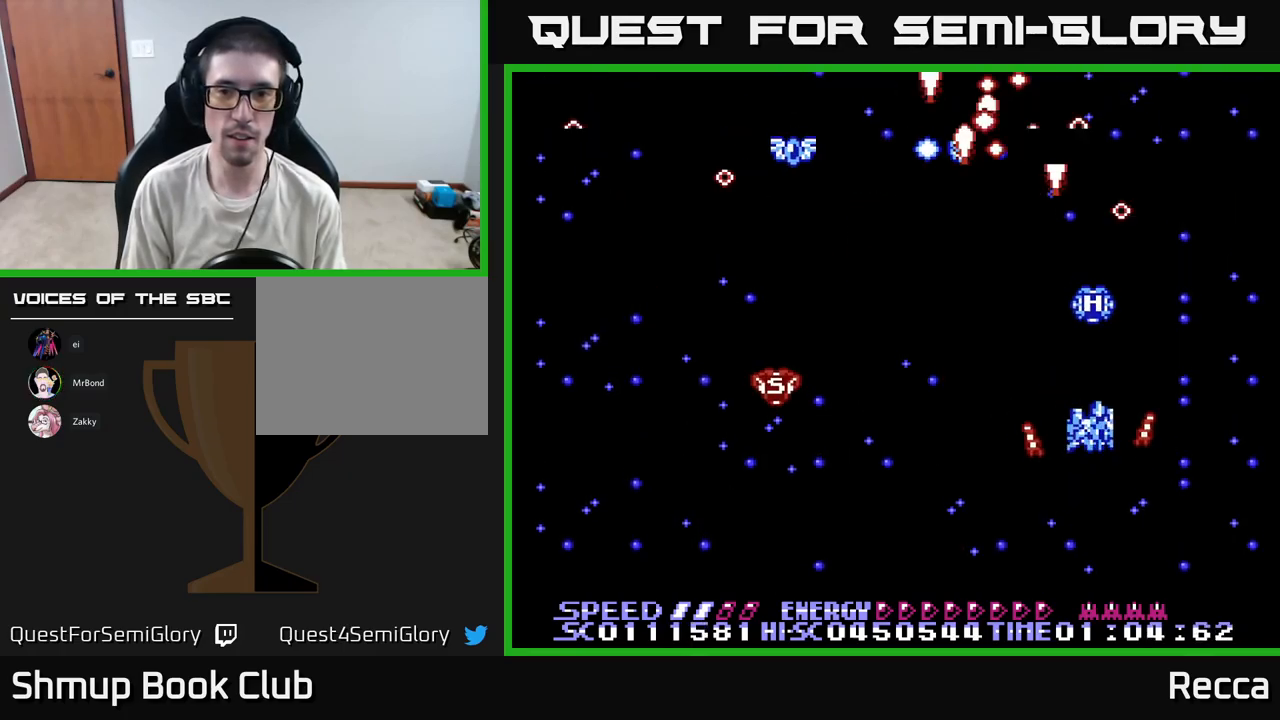
{"buttons": ["A", "X", "DPAD_UP", "DPAD_LEFT"], "events": [[17, "DPAD_RIGHT", "up"], [83, "DPAD_LEFT", "down"], [133, "DPAD_DOWN", "up"], [283, "DPAD_UP", "down"], [317, "DPAD_LEFT", "up"], [350, "DPAD_RIGHT", "down"], [483, "DPAD_RIGHT", "up"], [500, "DPAD_LEFT", "down"]]}
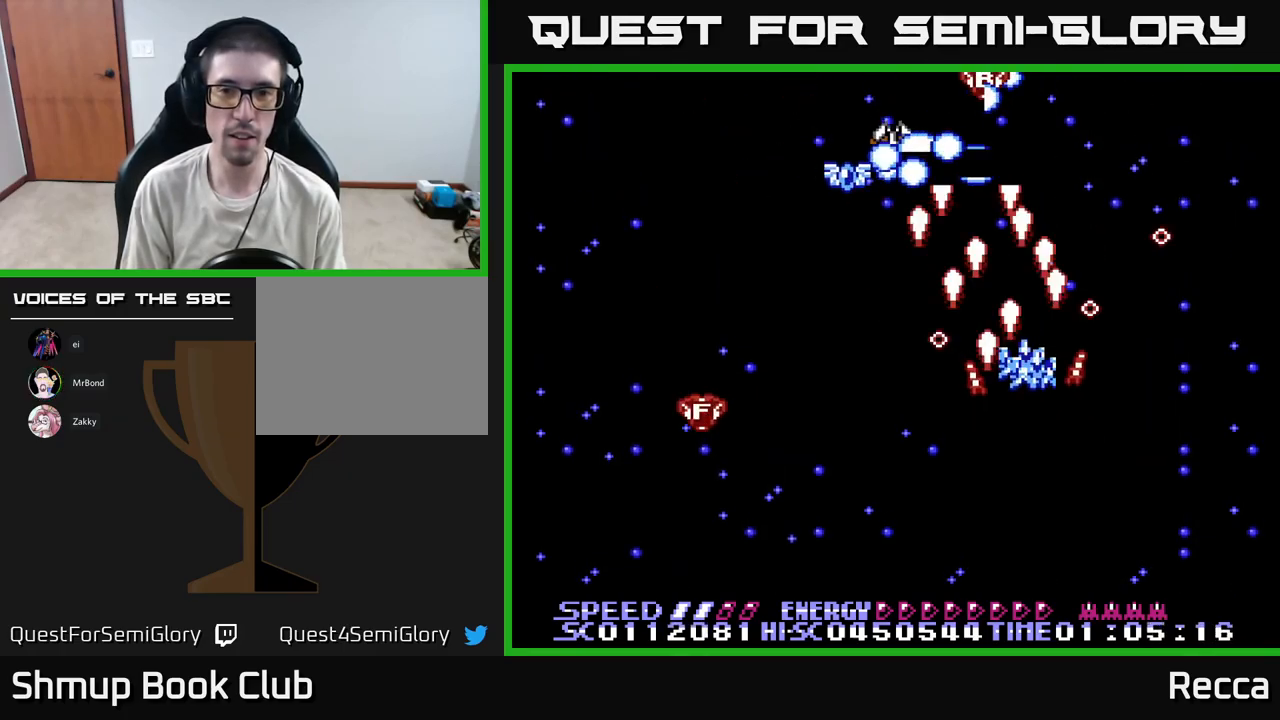
{"buttons": ["A", "X", "DPAD_LEFT"], "events": [[17, "DPAD_UP", "up"], [50, "DPAD_DOWN", "down"], [250, "DPAD_LEFT", "up"], [350, "DPAD_LEFT", "down"], [383, "DPAD_DOWN", "up"]]}
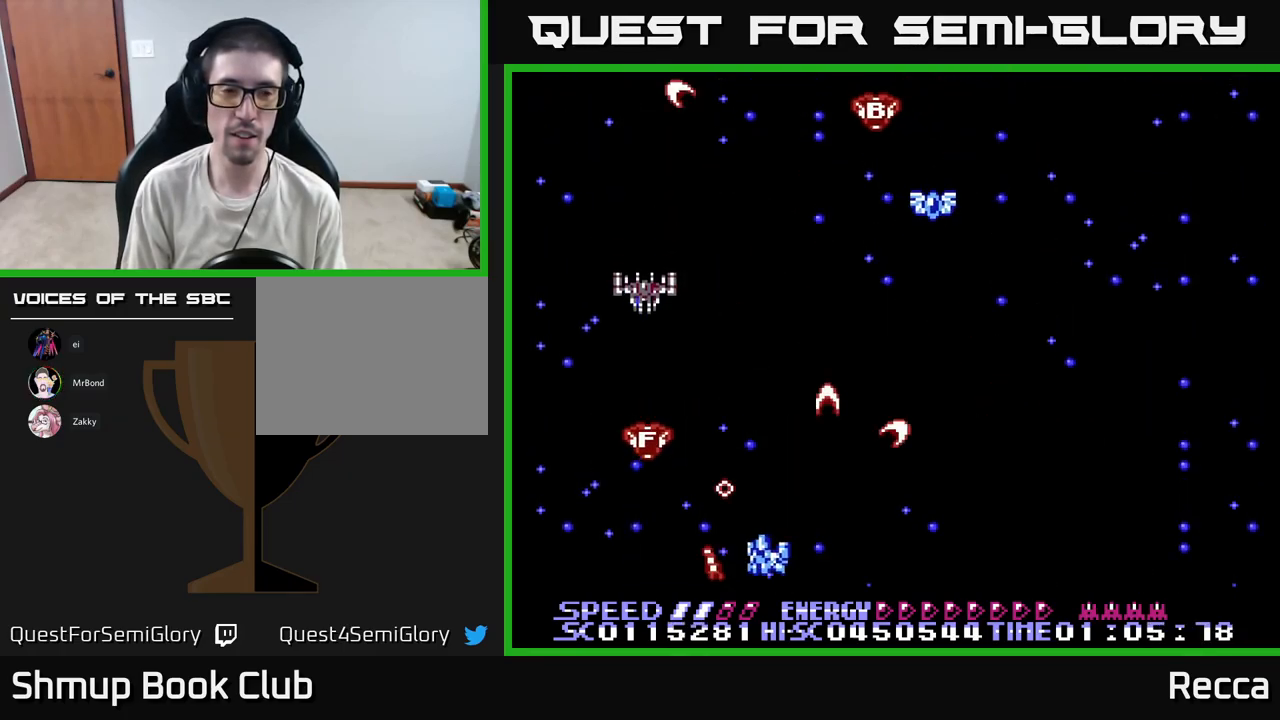
{"buttons": ["A", "X", "DPAD_RIGHT"], "events": [[83, "DPAD_UP", "down"], [133, "DPAD_LEFT", "up"], [250, "DPAD_UP", "up"], [267, "DPAD_RIGHT", "down"], [283, "DPAD_DOWN", "down"], [433, "DPAD_DOWN", "up"]]}
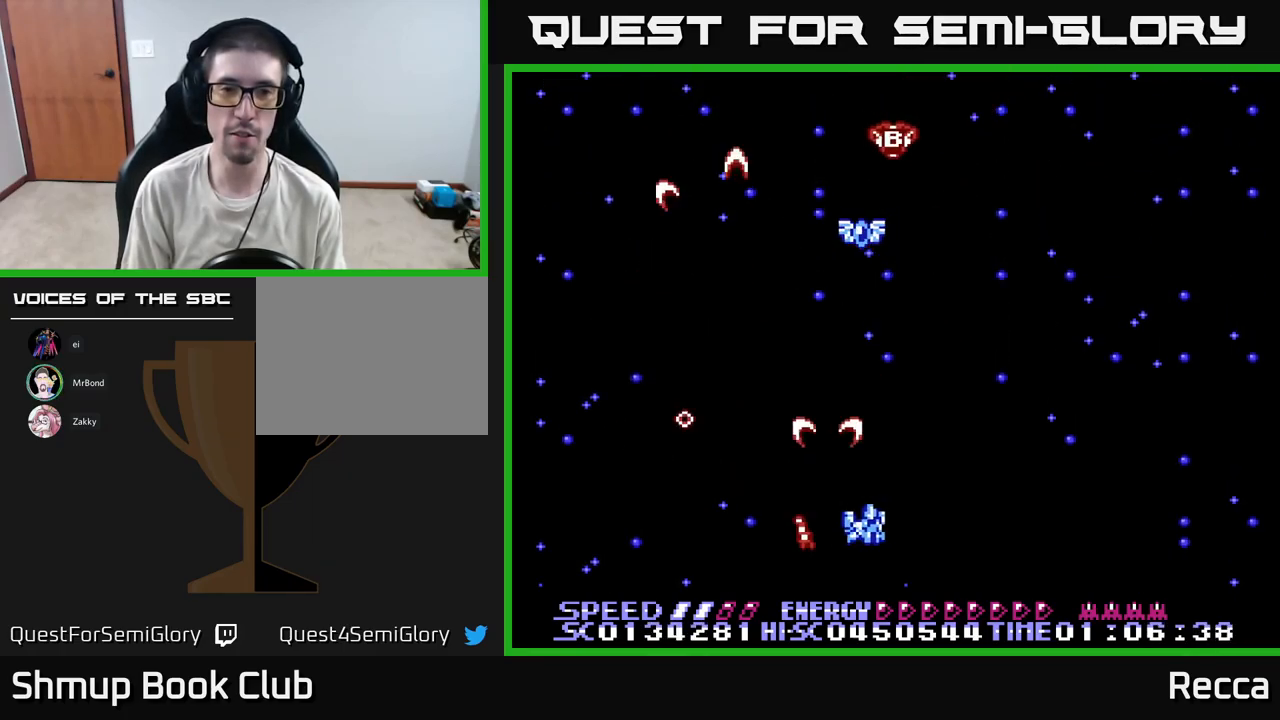
{"buttons": ["A", "X", "DPAD_LEFT"], "events": [[333, "DPAD_RIGHT", "up"], [383, "DPAD_LEFT", "down"]]}
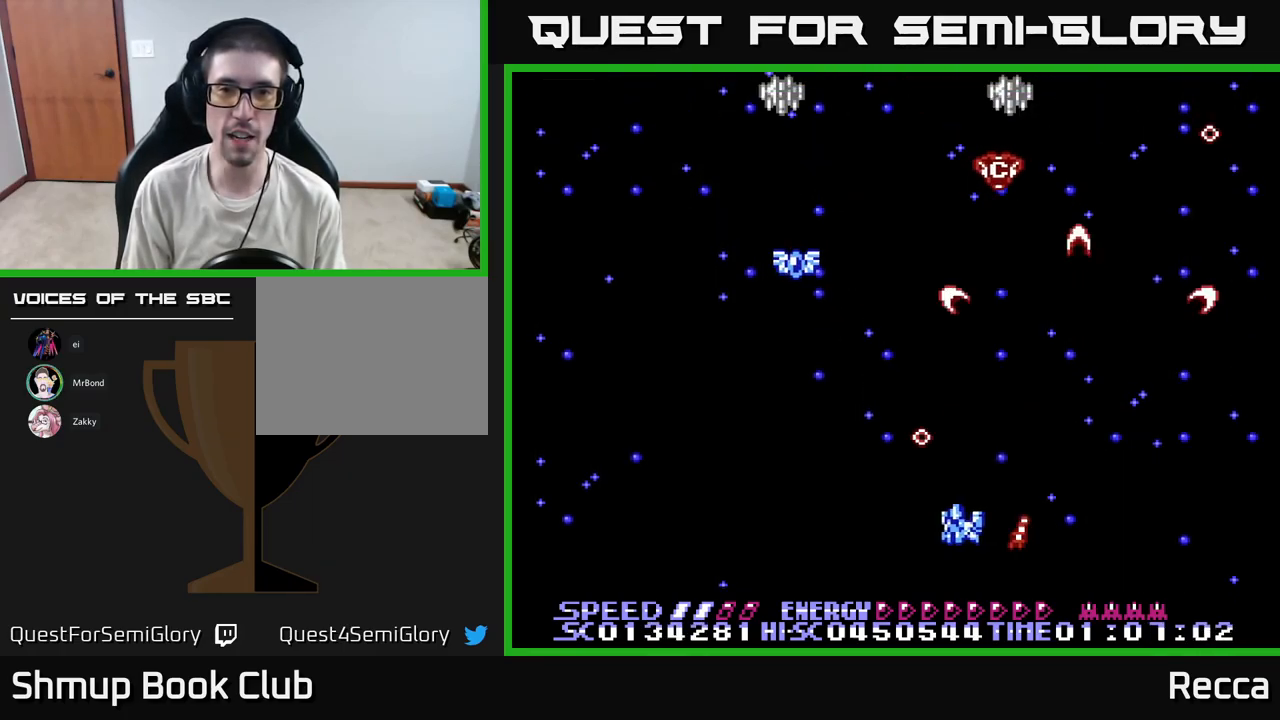
{"buttons": ["A", "X", "DPAD_DOWN"], "events": [[133, "DPAD_UP", "down"], [167, "DPAD_LEFT", "up"], [267, "DPAD_UP", "up"], [317, "DPAD_DOWN", "down"]]}
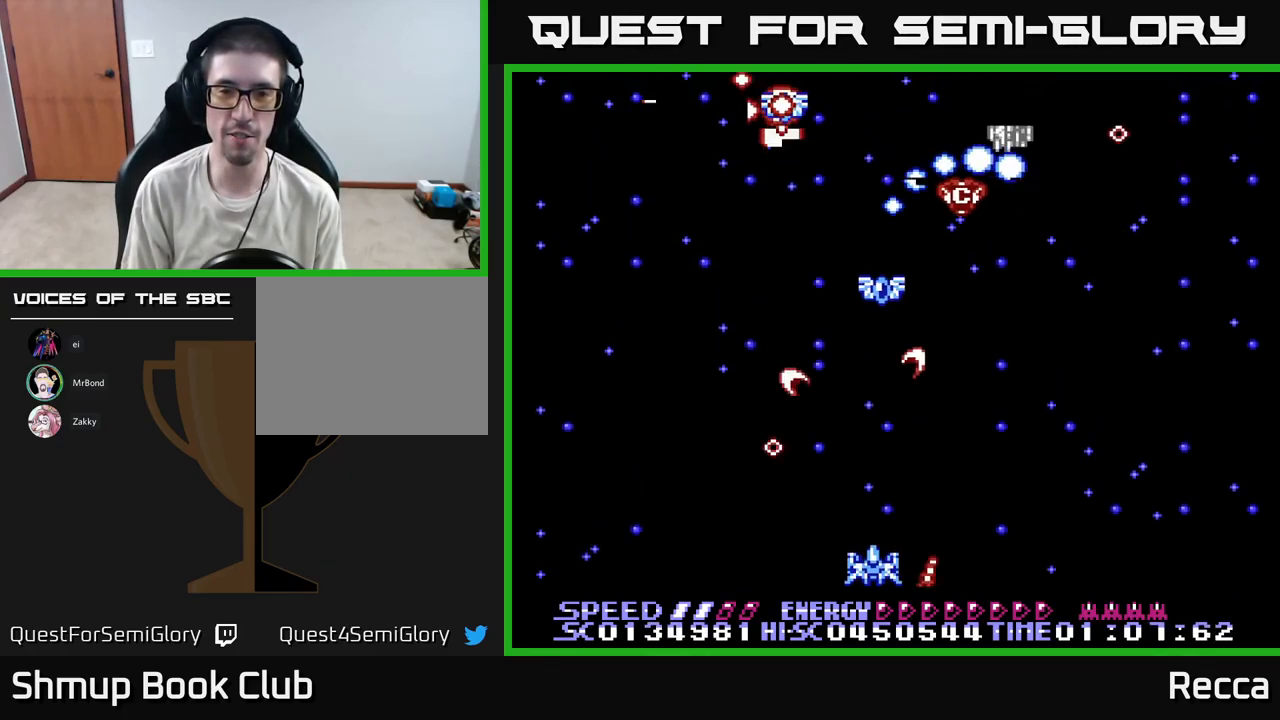
{"buttons": ["A", "X", "DPAD_LEFT"], "events": [[67, "DPAD_DOWN", "up"], [67, "DPAD_RIGHT", "down"], [300, "DPAD_RIGHT", "up"], [333, "DPAD_LEFT", "down"]]}
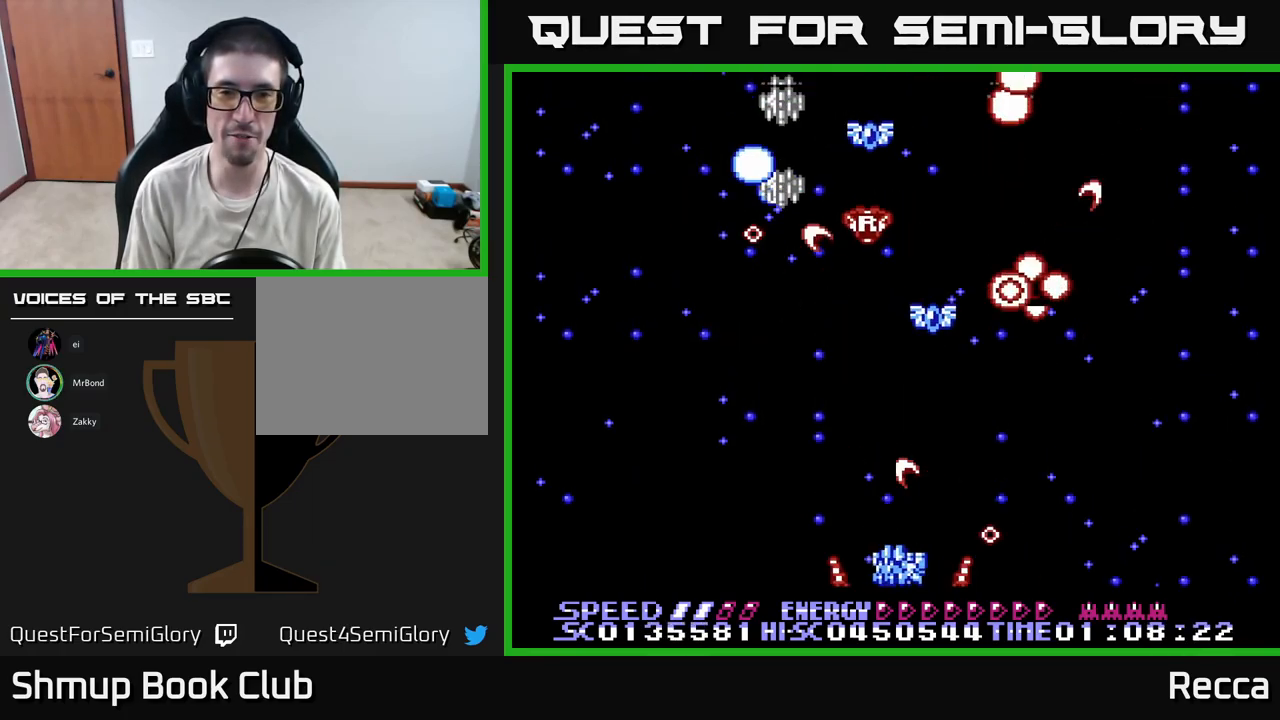
{"buttons": ["A", "X"], "events": [[150, "DPAD_LEFT", "up"], [150, "DPAD_UP", "down"], [167, "DPAD_RIGHT", "down"], [200, "DPAD_UP", "up"], [467, "DPAD_RIGHT", "up"]]}
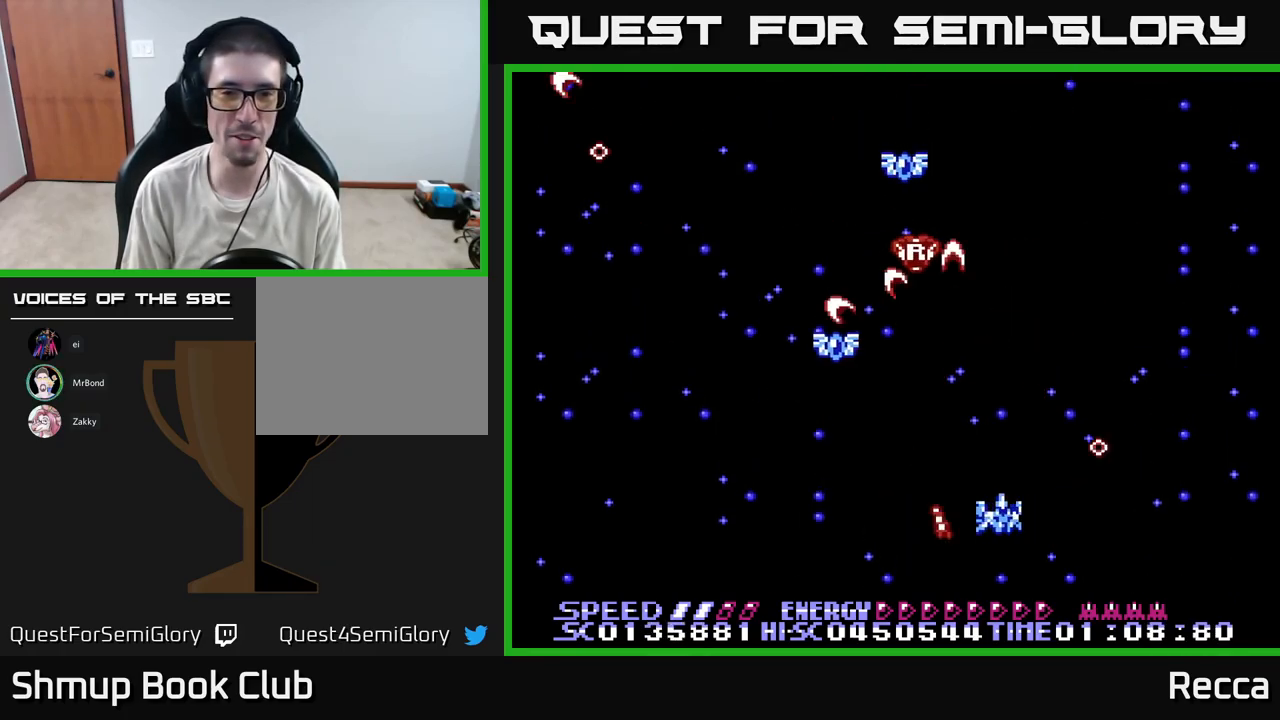
{"buttons": ["A", "X", "DPAD_RIGHT"], "events": [[17, "DPAD_LEFT", "down"], [317, "DPAD_LEFT", "up"], [350, "DPAD_RIGHT", "down"]]}
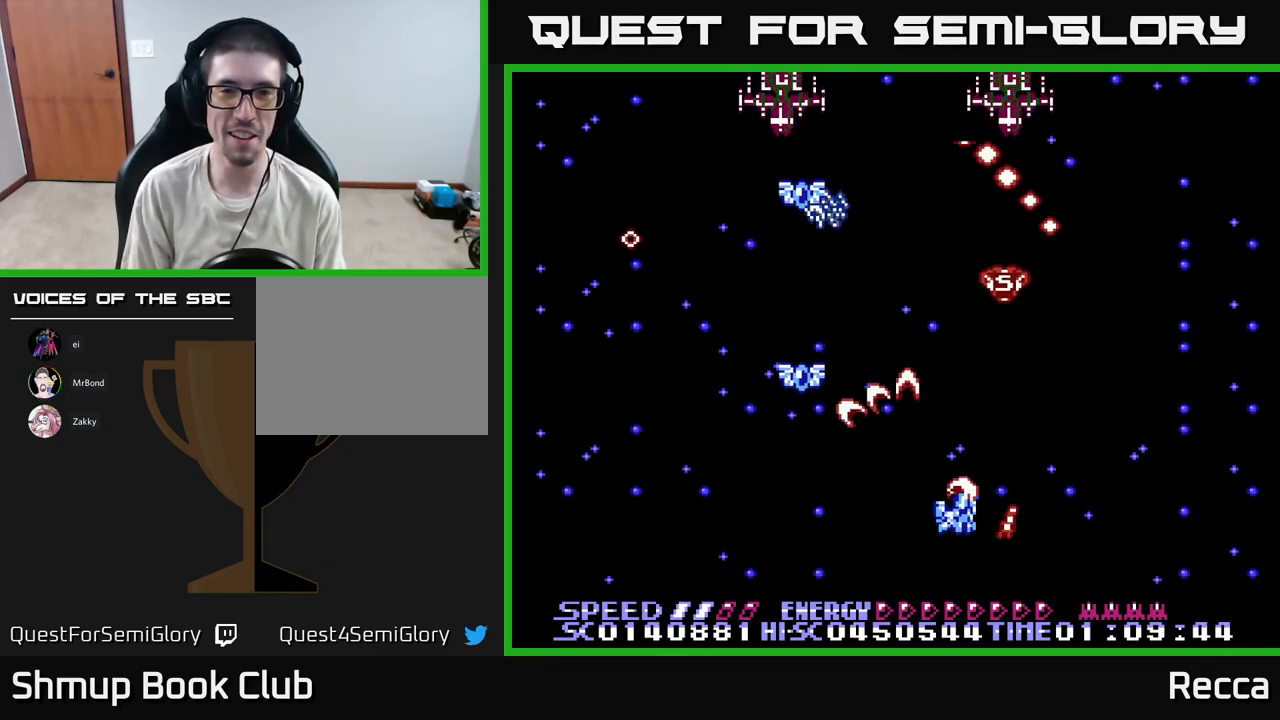
{"buttons": ["A", "X", "DPAD_LEFT"], "events": [[134, "DPAD_UP", "down"], [150, "DPAD_RIGHT", "up"], [184, "DPAD_LEFT", "down"], [217, "DPAD_UP", "up"], [350, "DPAD_DOWN", "down"], [434, "DPAD_DOWN", "up"]]}
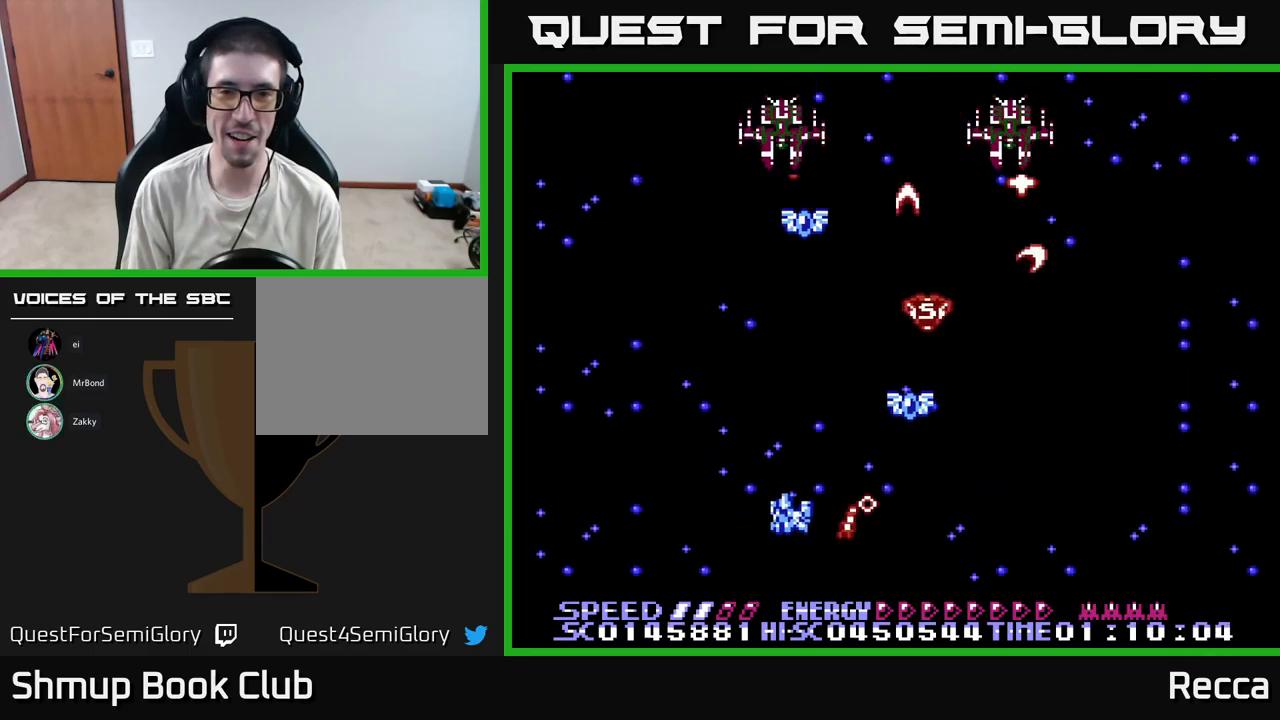
{"buttons": ["A", "X"], "events": [[50, "DPAD_LEFT", "up"], [67, "DPAD_RIGHT", "down"], [234, "DPAD_RIGHT", "up"]]}
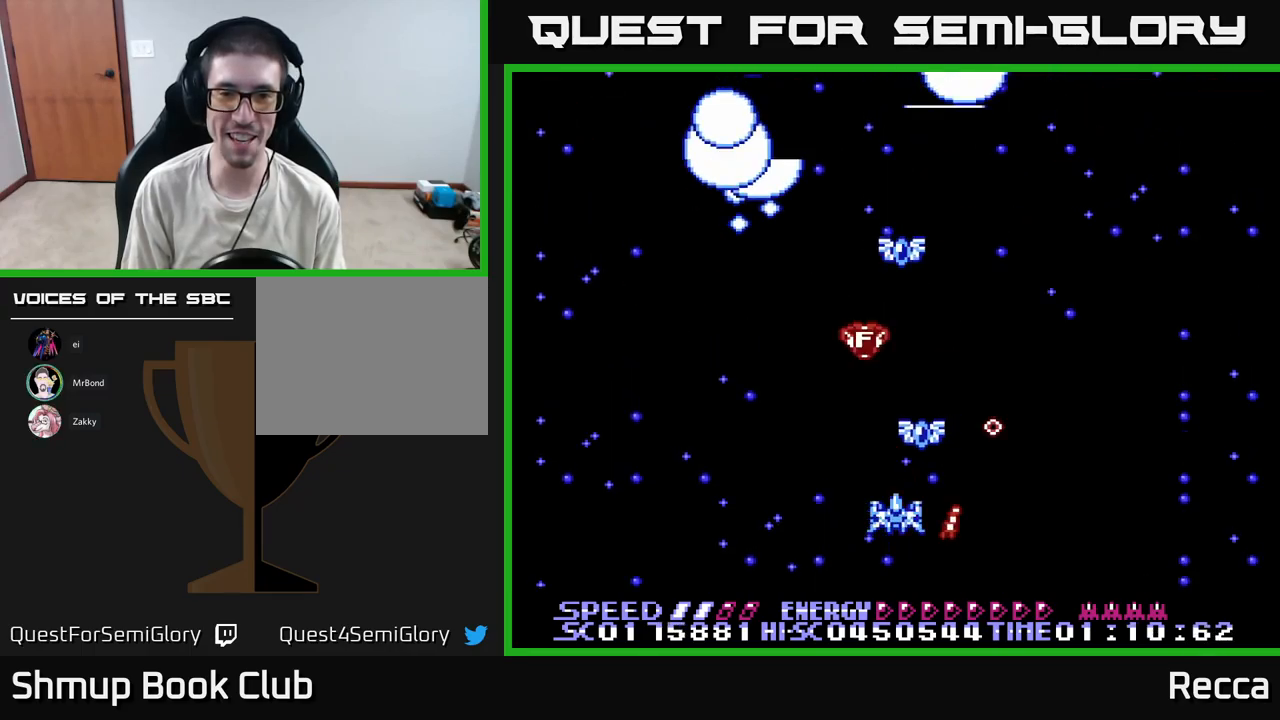
{"buttons": ["A", "X", "DPAD_UP"], "events": [[34, "DPAD_UP", "down"]]}
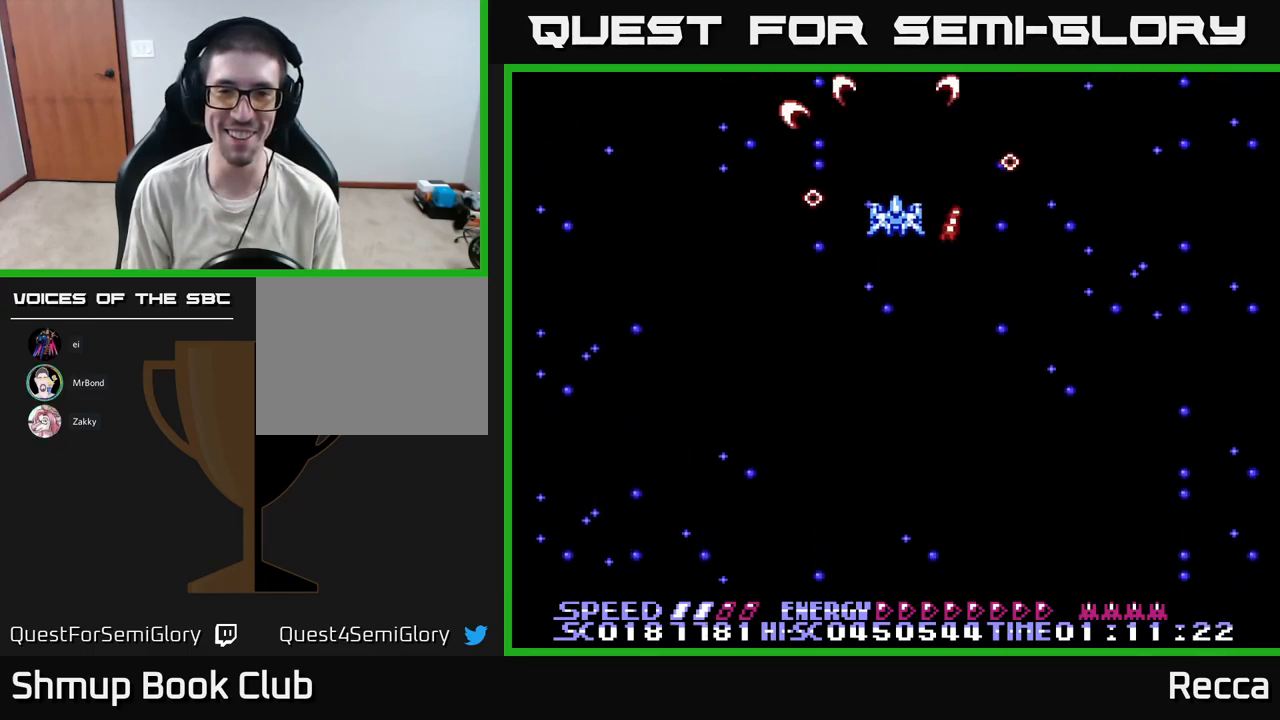
{"buttons": ["A", "X", "DPAD_DOWN"], "events": [[50, "DPAD_UP", "up"], [67, "DPAD_DOWN", "down"]]}
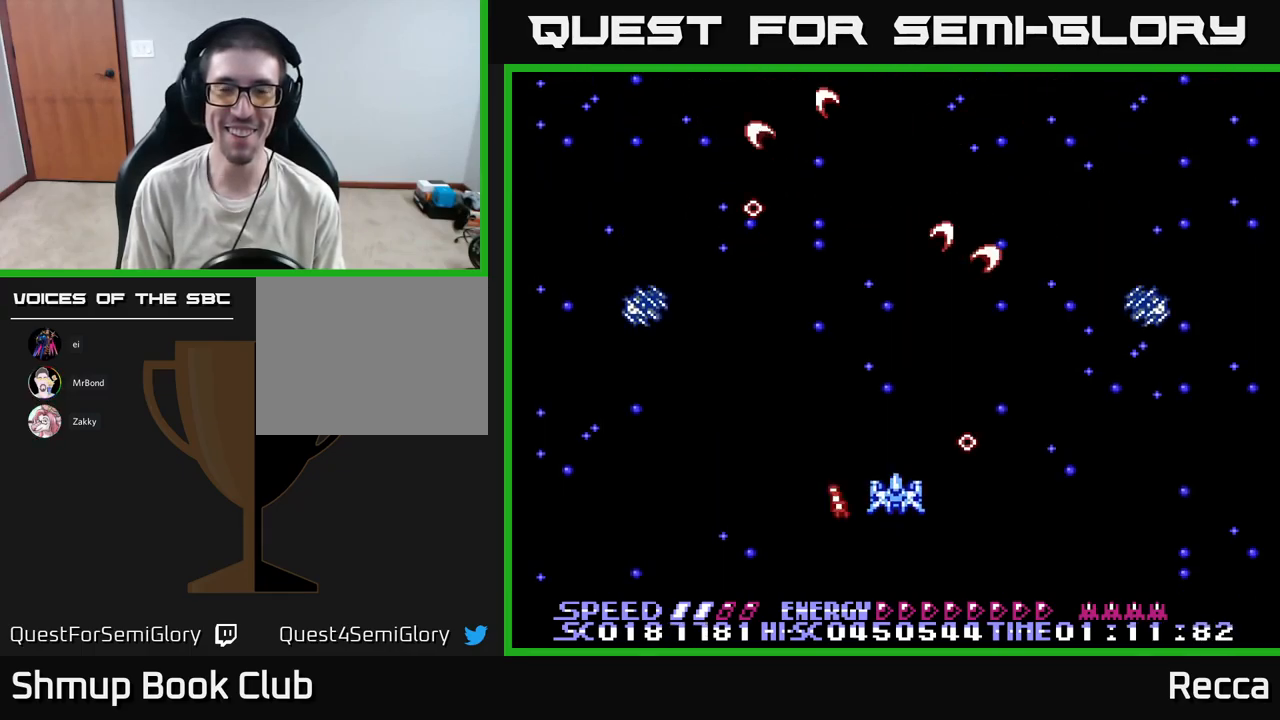
{"buttons": ["A", "X"], "events": [[100, "DPAD_DOWN", "up"], [134, "DPAD_DOWN", "down"], [234, "DPAD_LEFT", "down"], [267, "DPAD_DOWN", "up"], [417, "DPAD_LEFT", "up"]]}
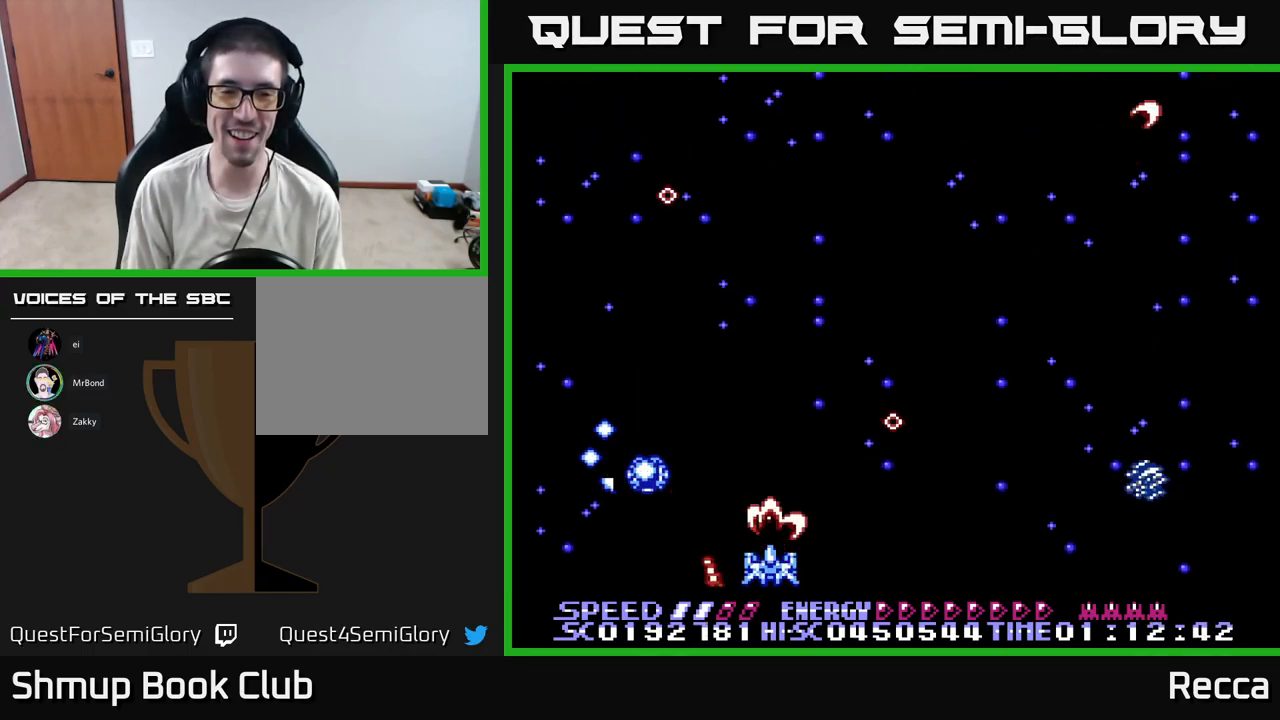
{"buttons": ["A", "X", "DPAD_RIGHT"], "events": [[67, "DPAD_LEFT", "down"], [250, "DPAD_LEFT", "up"], [267, "DPAD_RIGHT", "down"]]}
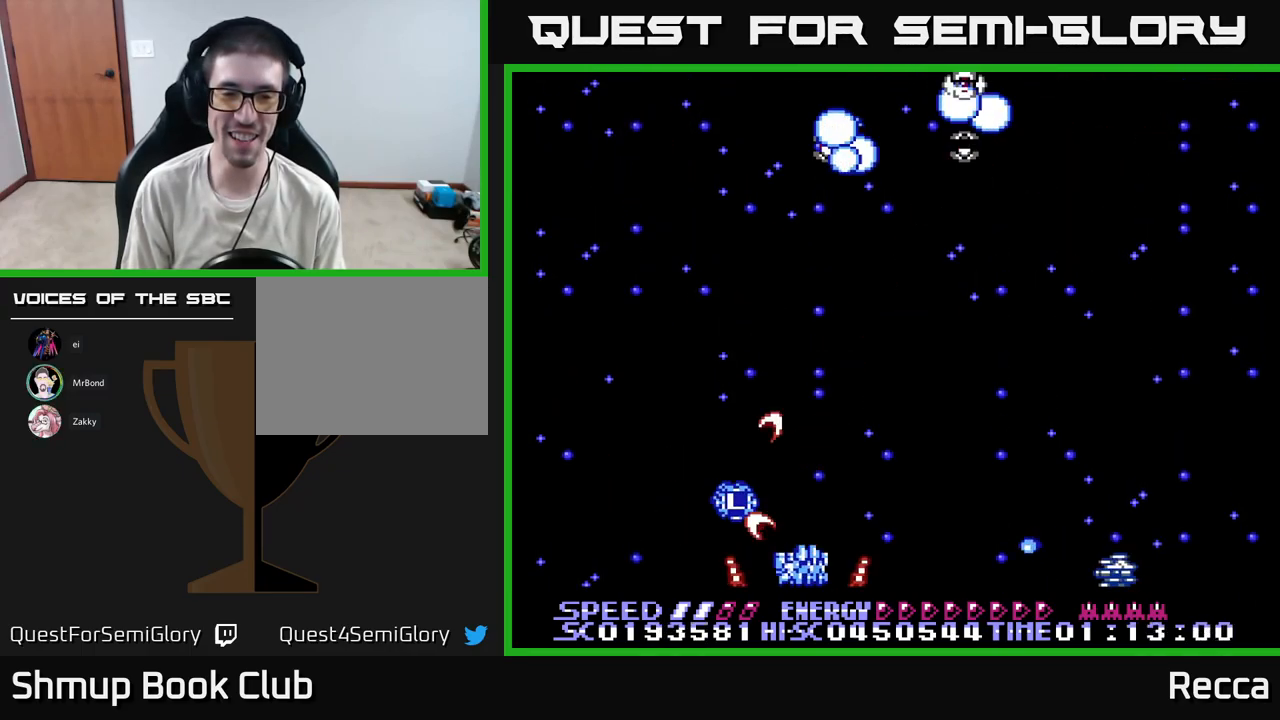
{"buttons": ["A", "X", "DPAD_DOWN"], "events": [[100, "DPAD_RIGHT", "up"], [117, "DPAD_UP", "down"], [150, "DPAD_LEFT", "down"], [217, "DPAD_LEFT", "up"], [250, "DPAD_RIGHT", "down"], [434, "DPAD_UP", "up"], [484, "DPAD_DOWN", "down"], [500, "DPAD_RIGHT", "up"]]}
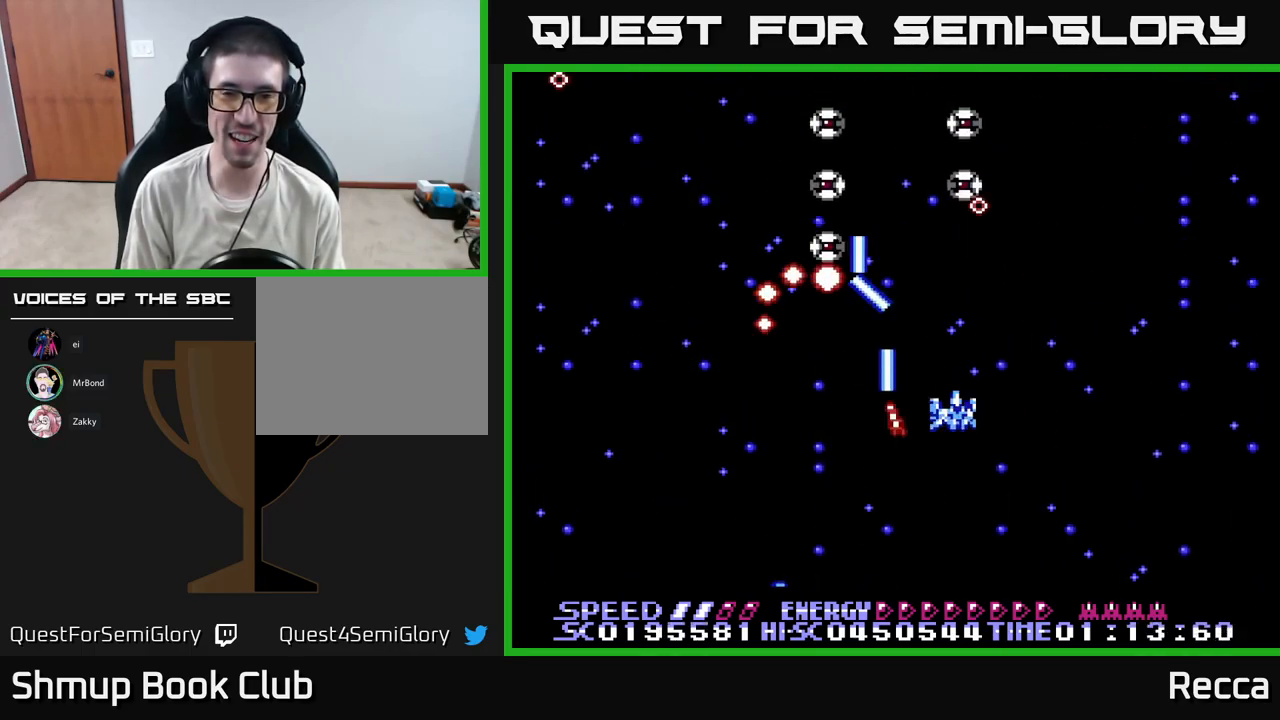
{"buttons": ["A", "X", "DPAD_UP", "DPAD_RIGHT"], "events": [[84, "DPAD_RIGHT", "down"], [134, "DPAD_RIGHT", "up"], [150, "DPAD_DOWN", "up"], [167, "DPAD_LEFT", "down"], [317, "DPAD_DOWN", "down"], [350, "DPAD_LEFT", "up"], [434, "DPAD_DOWN", "up"], [467, "DPAD_RIGHT", "down"], [467, "DPAD_UP", "down"]]}
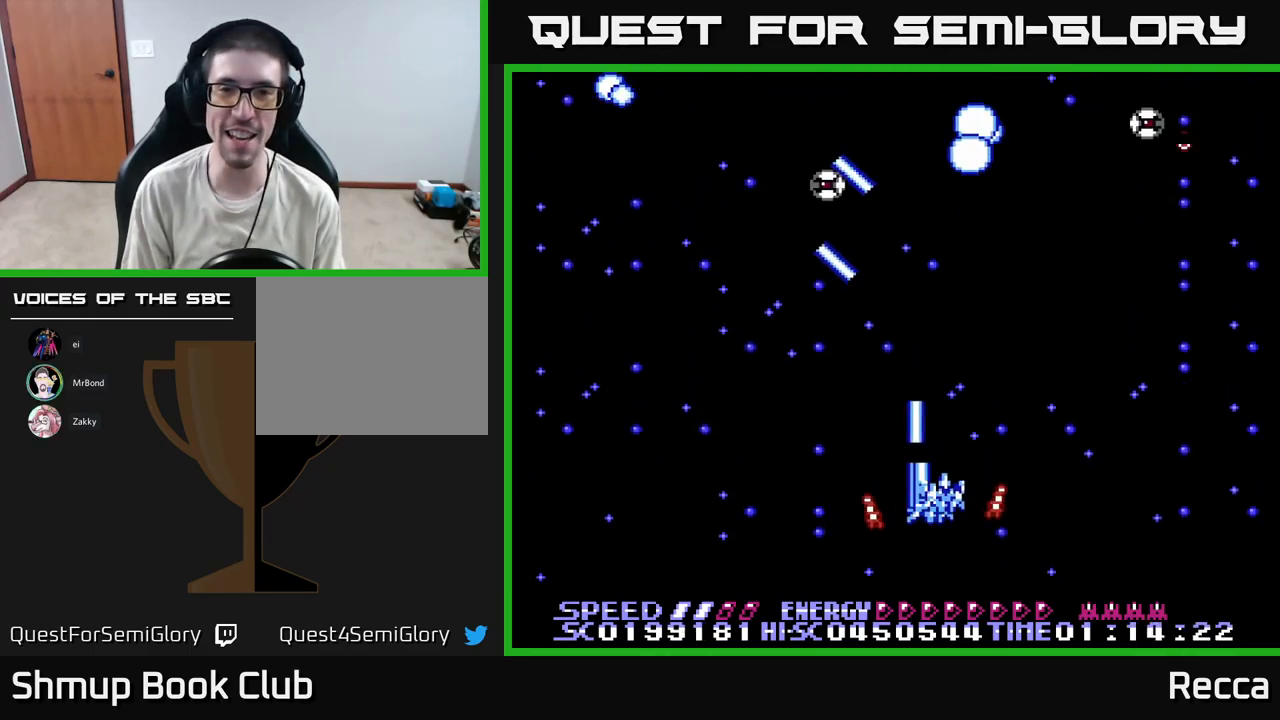
{"buttons": ["A", "X", "DPAD_RIGHT"], "events": [[34, "DPAD_RIGHT", "up"], [67, "DPAD_LEFT", "down"], [67, "DPAD_UP", "up"], [450, "DPAD_LEFT", "up"], [467, "DPAD_RIGHT", "down"]]}
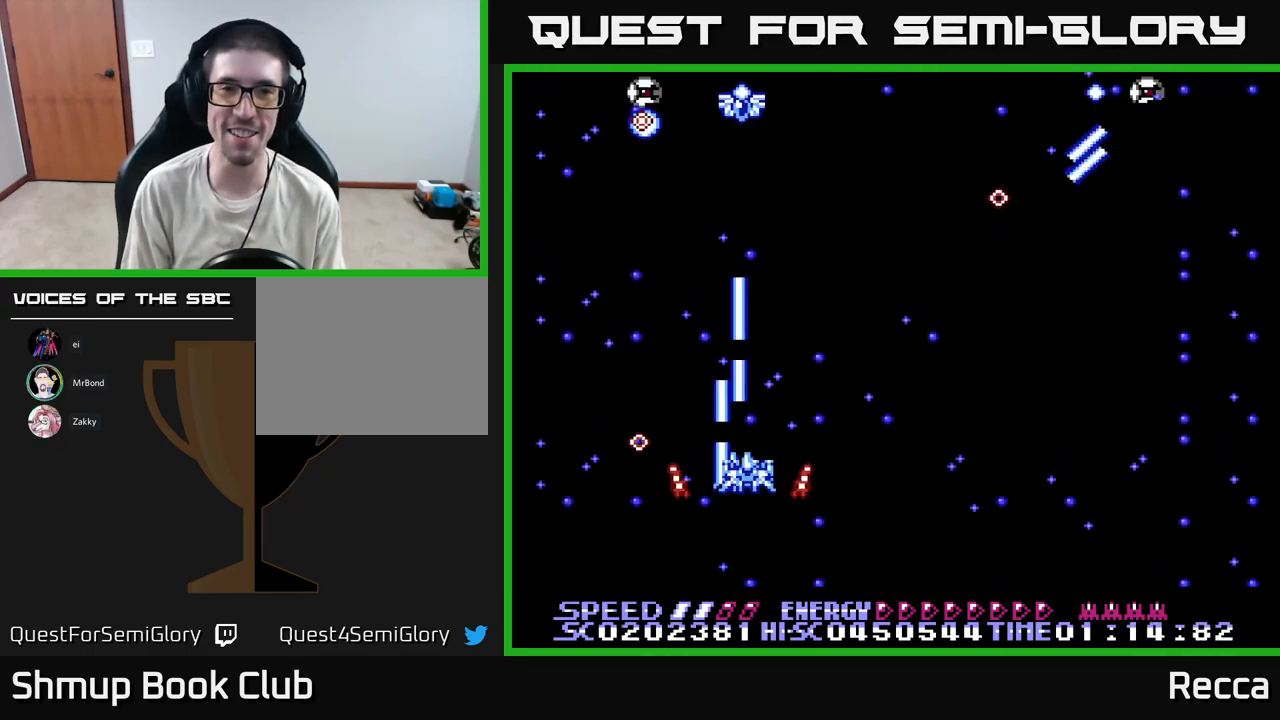
{"buttons": ["A", "X", "DPAD_RIGHT"], "events": []}
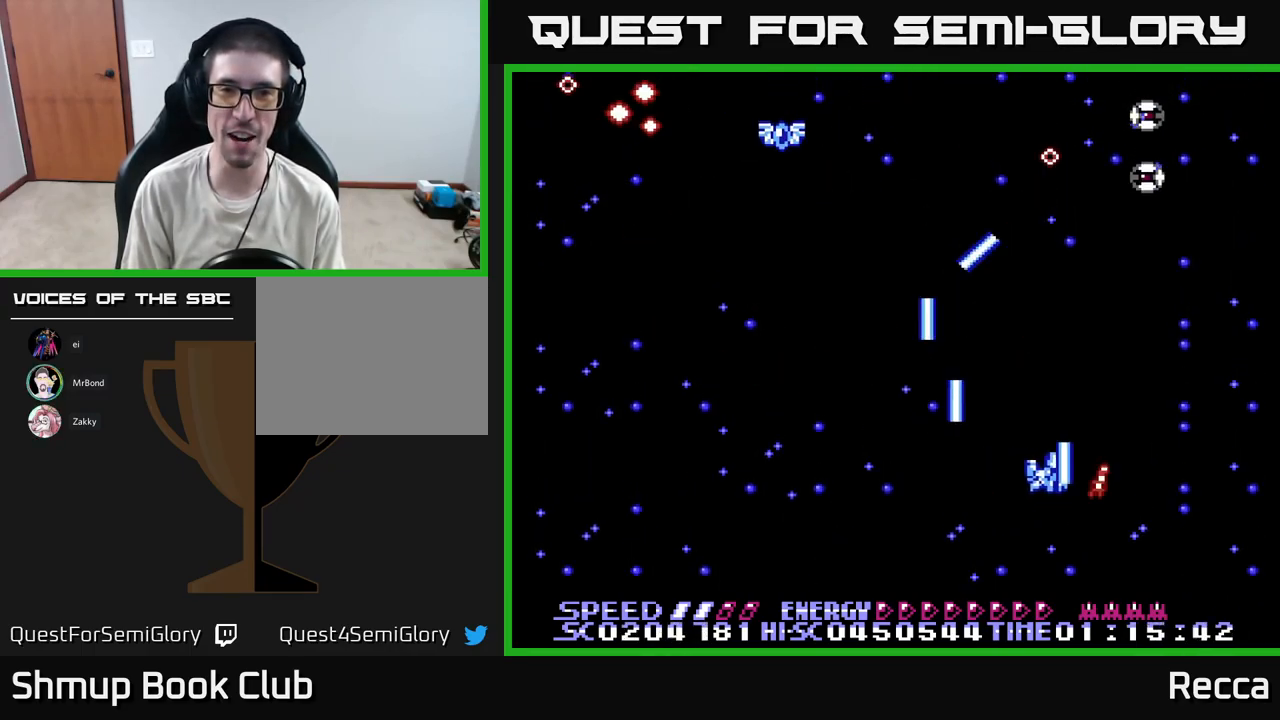
{"buttons": ["A", "X", "DPAD_LEFT"], "events": [[150, "DPAD_LEFT", "down"], [150, "DPAD_RIGHT", "up"]]}
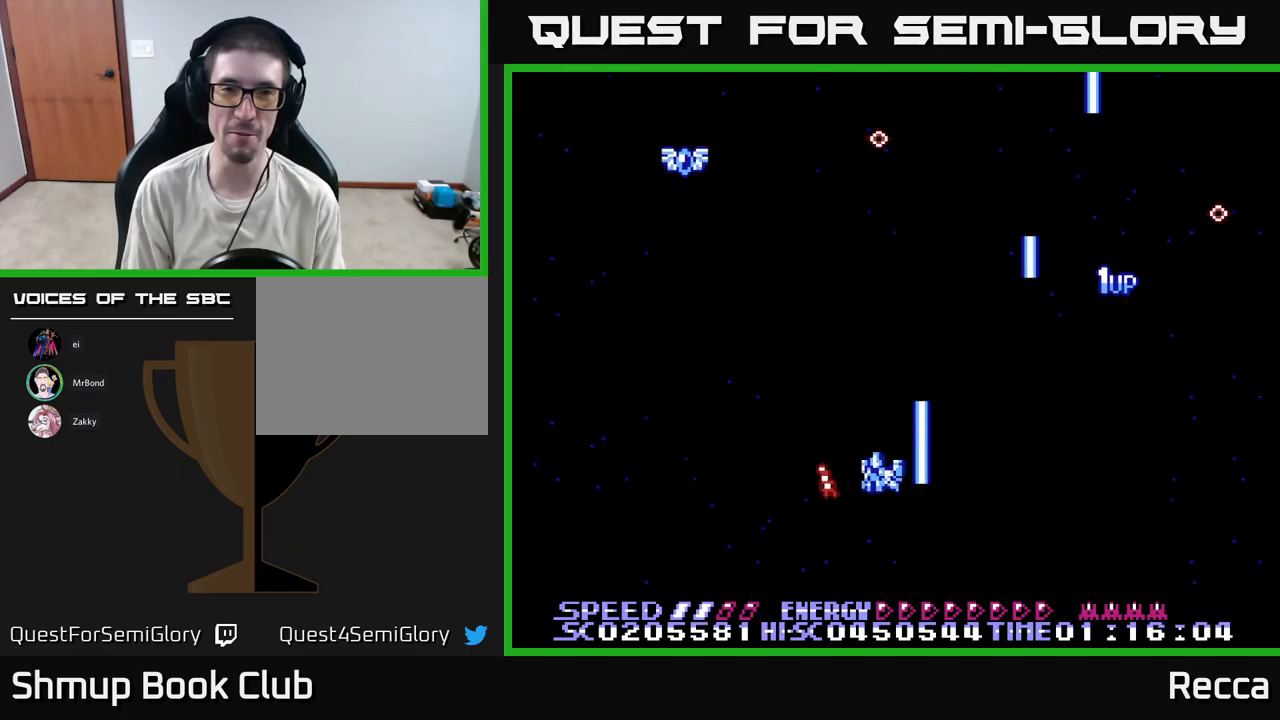
{"buttons": ["A", "X", "DPAD_UP", "DPAD_RIGHT"], "events": [[384, "DPAD_LEFT", "up"], [400, "DPAD_UP", "down"], [417, "DPAD_RIGHT", "down"]]}